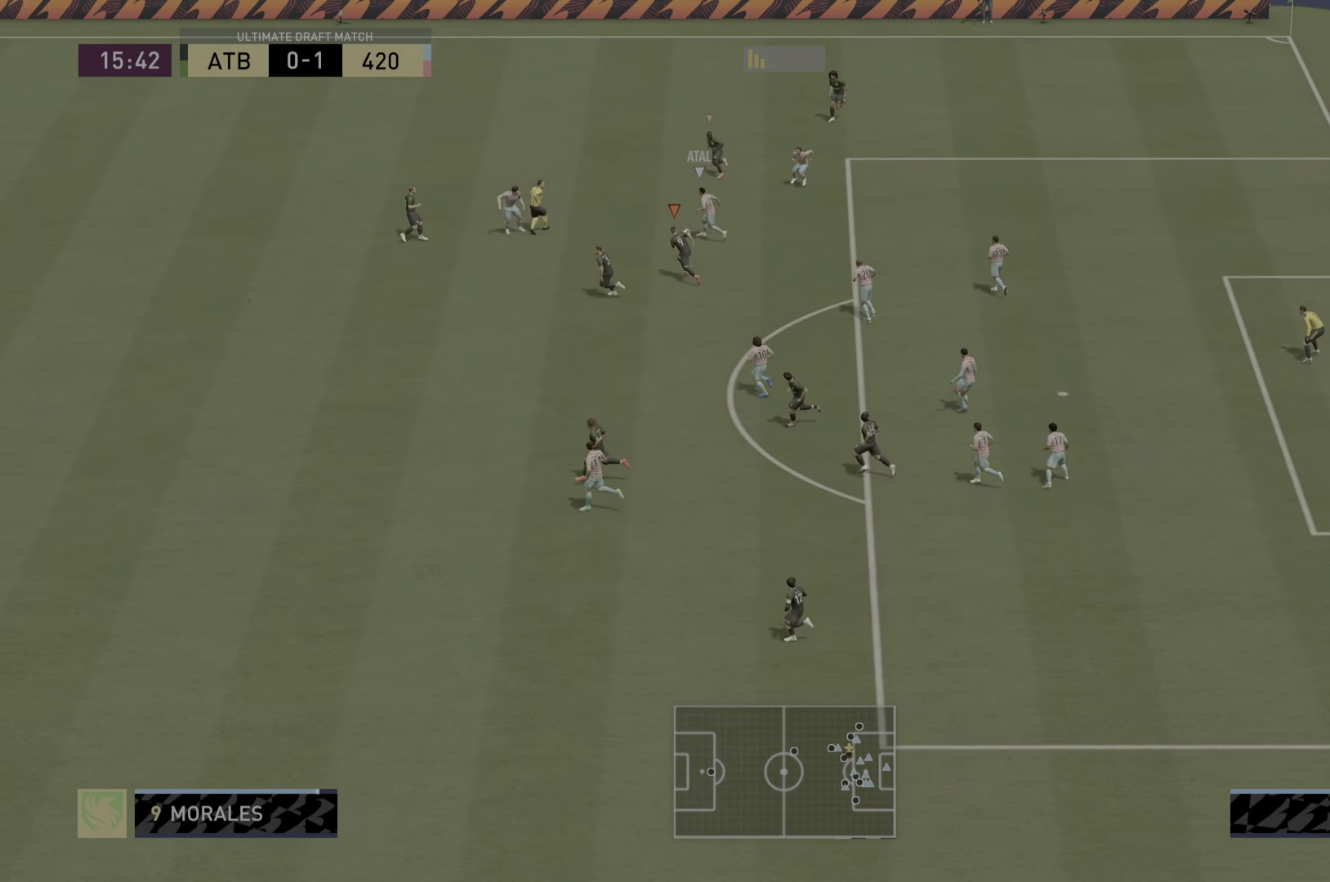
Gameplay with a controller (PlayStation layout); each line is a JSON object with the inputs held at the frame after it. "events" lists button and stick changes between this image and that frame as [ms after this image, input, new state], when the widget could be followed in between. Not read: L3 R3.
{"buttons": ["R2"], "left_stick": "up", "right_stick": "center", "events": [[300, "left_stick", "up"]]}
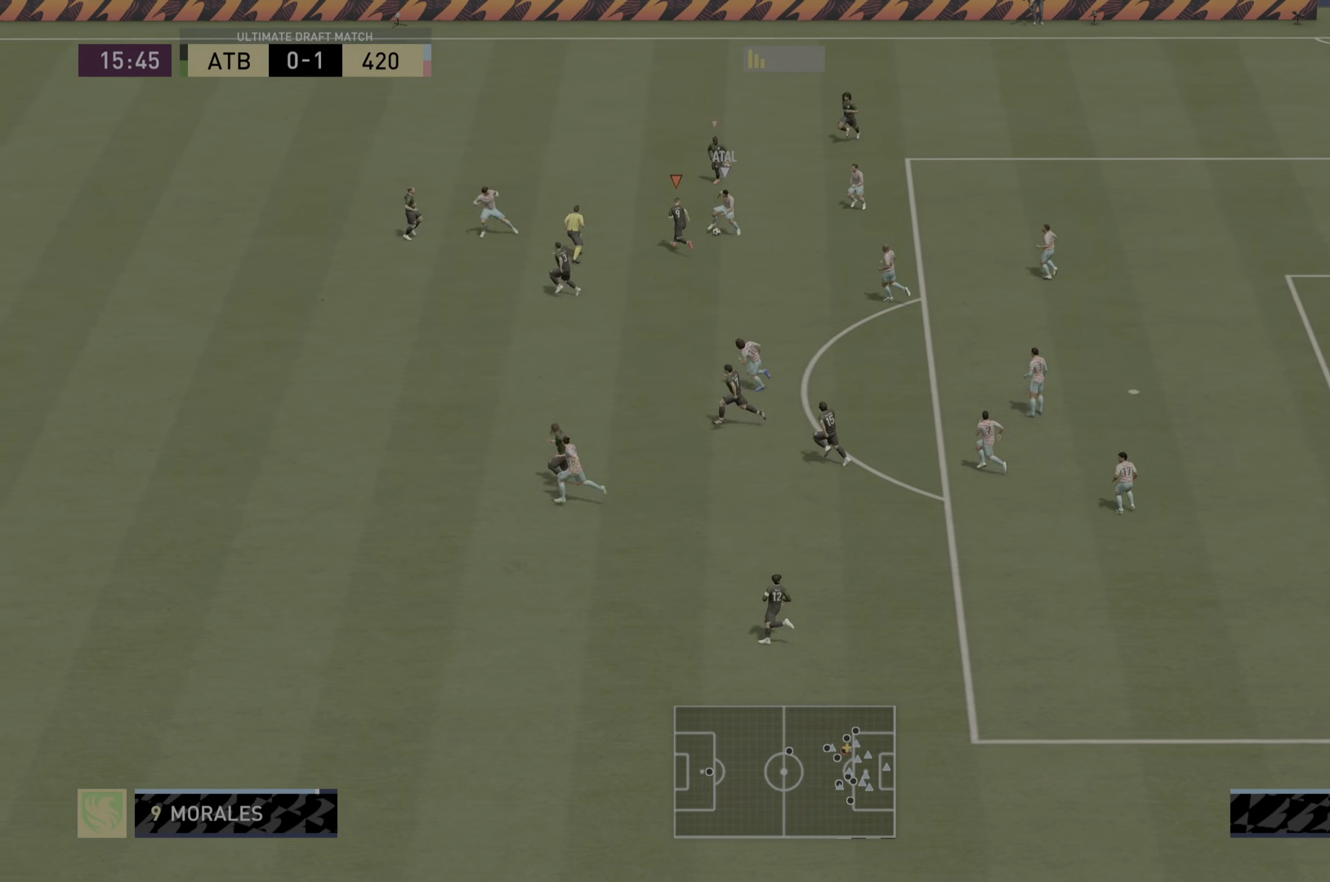
{"buttons": ["R1", "R2"], "left_stick": "down", "right_stick": "center"}
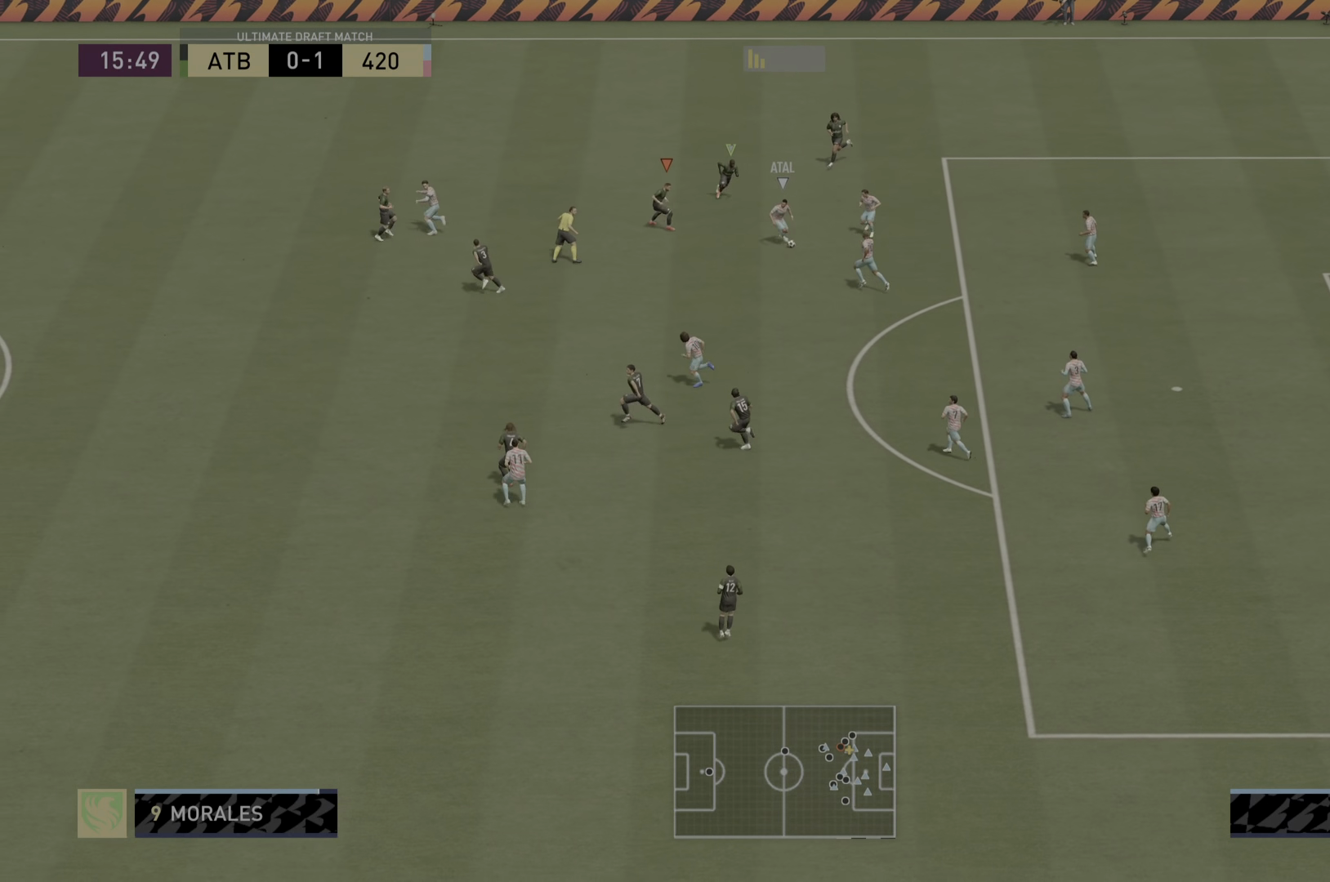
{"buttons": ["R2"], "left_stick": "down-right", "right_stick": "center", "events": [[67, "left_stick", "down-right"], [134, "R1", "up"], [134, "right_stick", "left"], [200, "left_stick", "right"], [200, "right_stick", "down-left"], [300, "right_stick", "center"], [367, "left_stick", "down-right"]]}
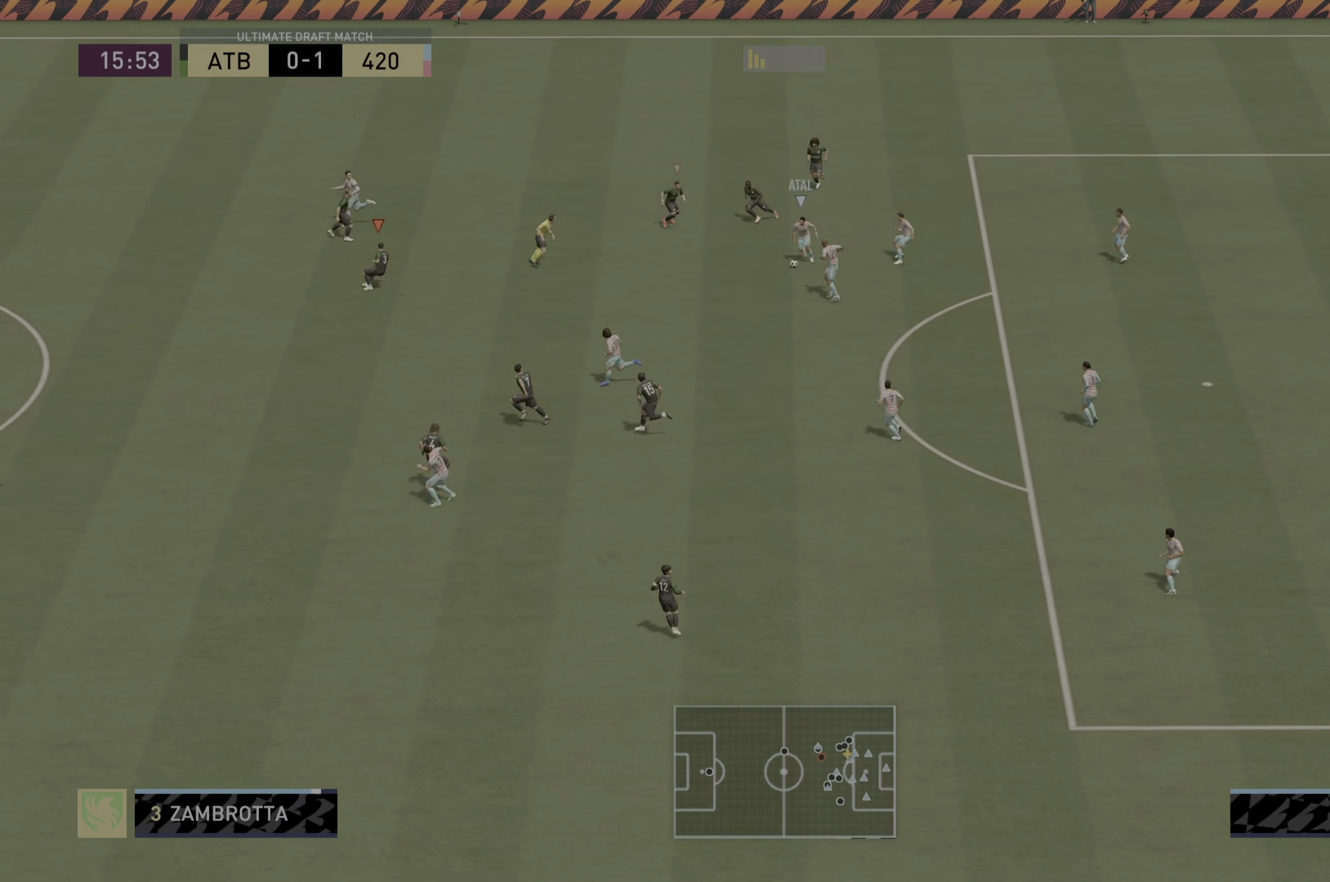
{"buttons": ["R1", "R2"], "left_stick": "down-right", "right_stick": "center", "events": [[33, "R1", "down"]]}
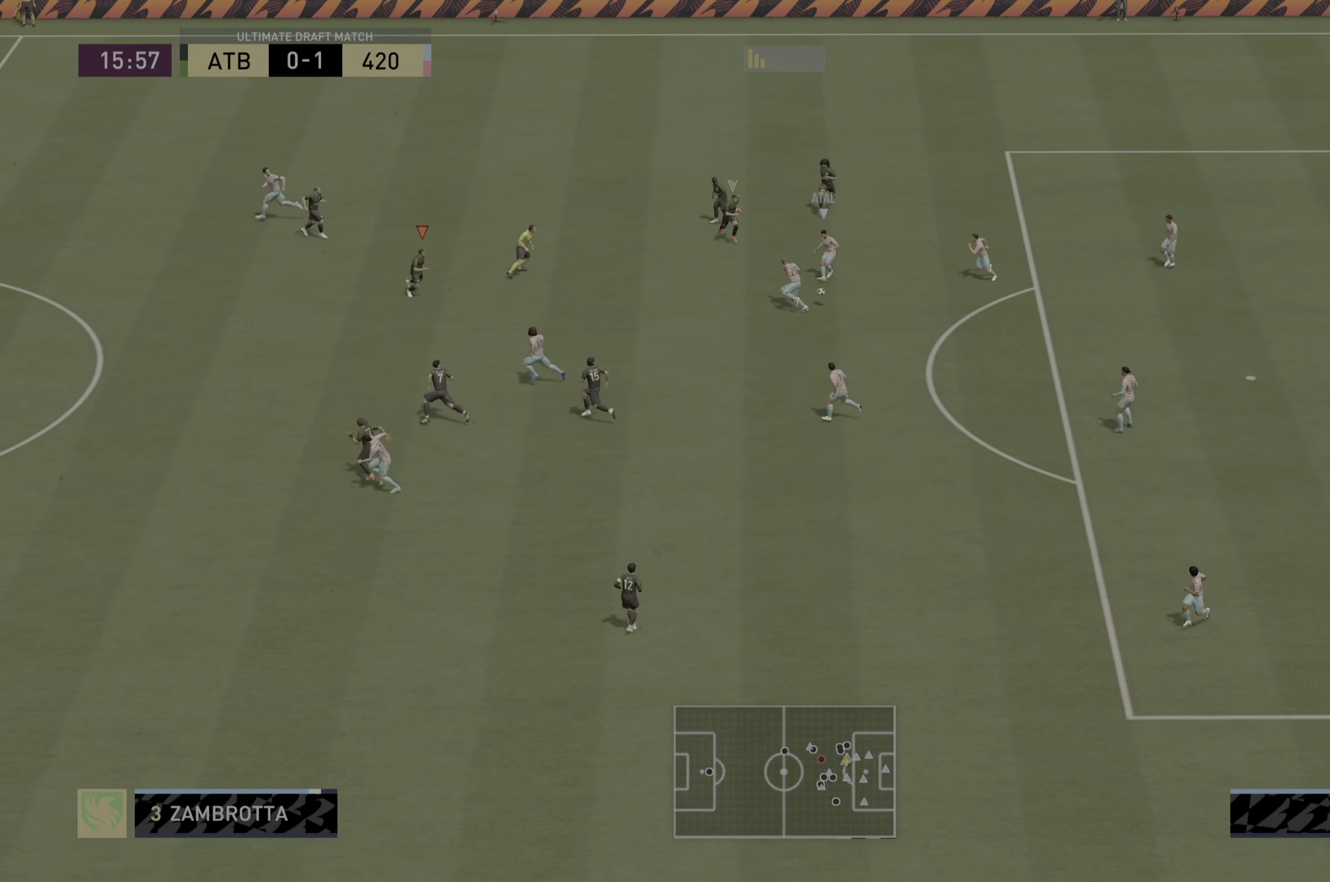
{"buttons": ["R2"], "left_stick": "down-right", "right_stick": "center", "events": [[467, "R1", "up"]]}
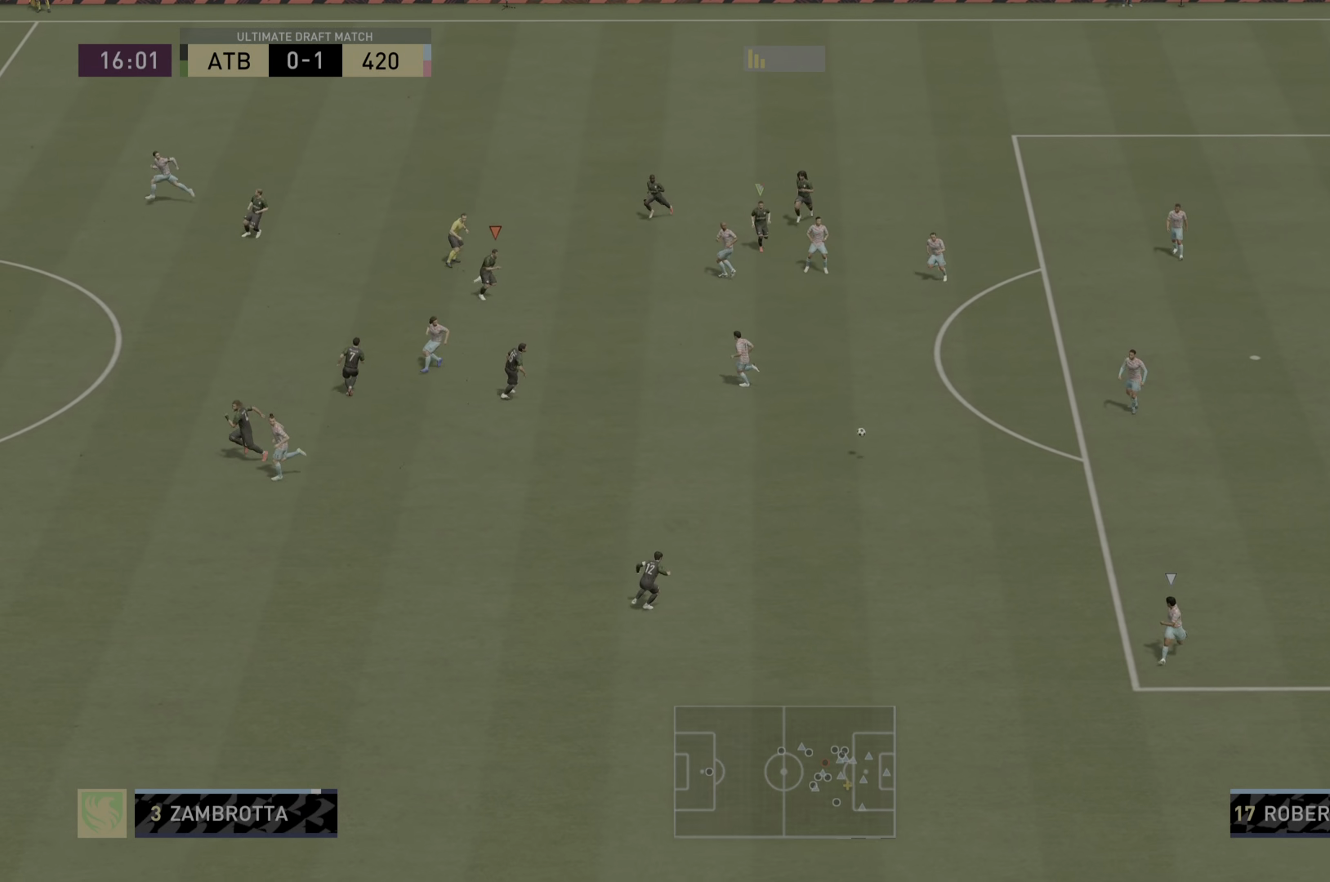
{"buttons": ["R2"], "left_stick": "down-right", "right_stick": "center", "events": [[133, "right_stick", "left"], [317, "right_stick", "center"]]}
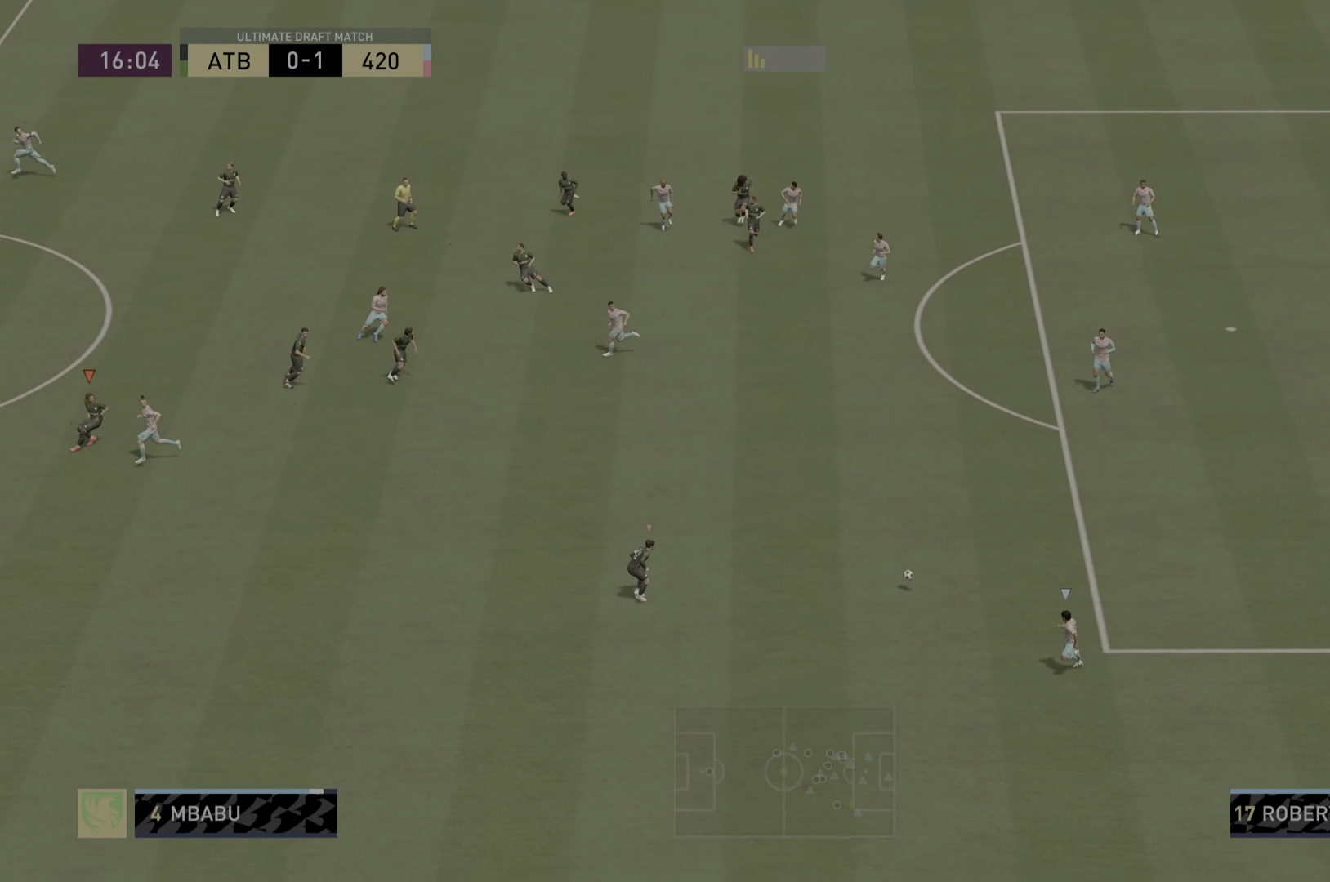
{"buttons": ["R2"], "left_stick": "down-right", "right_stick": "center", "events": [[316, "L1", "down"], [450, "L1", "up"]]}
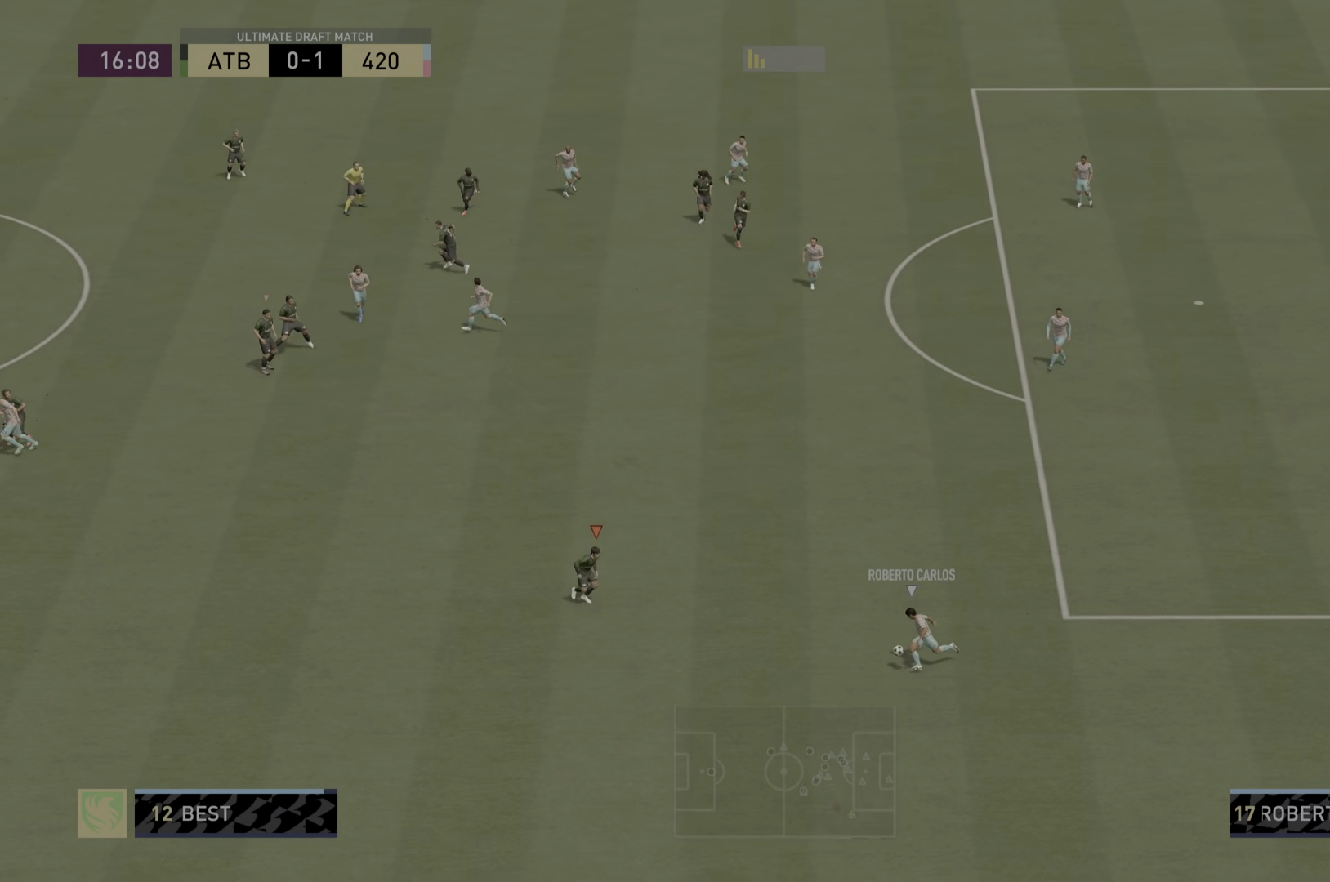
{"buttons": ["L2", "R2"], "left_stick": "right", "right_stick": "center", "events": [[367, "left_stick", "right"], [417, "L2", "down"]]}
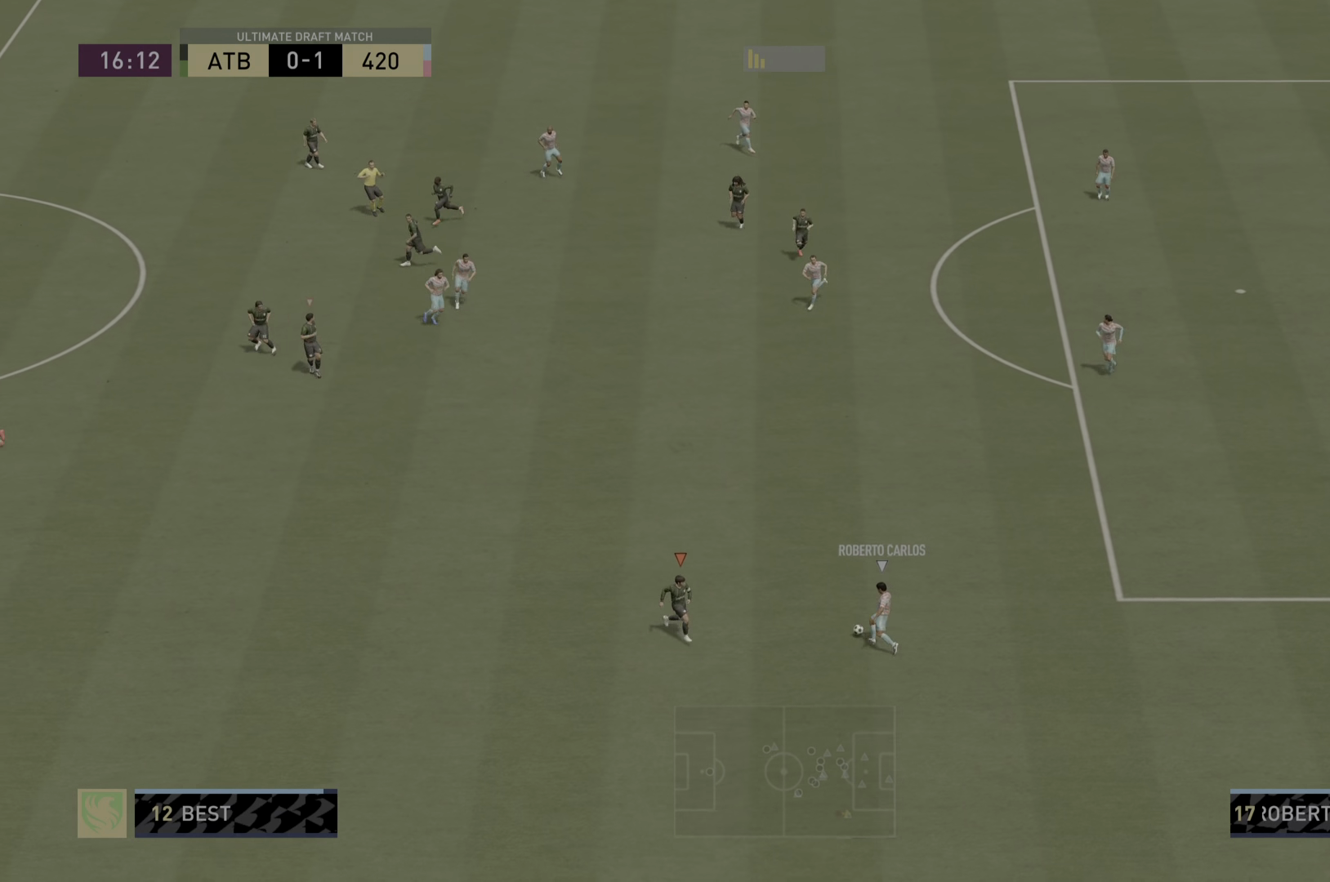
{"buttons": ["L2", "R2"], "left_stick": "up-right", "right_stick": "center", "events": [[501, "left_stick", "up-right"]]}
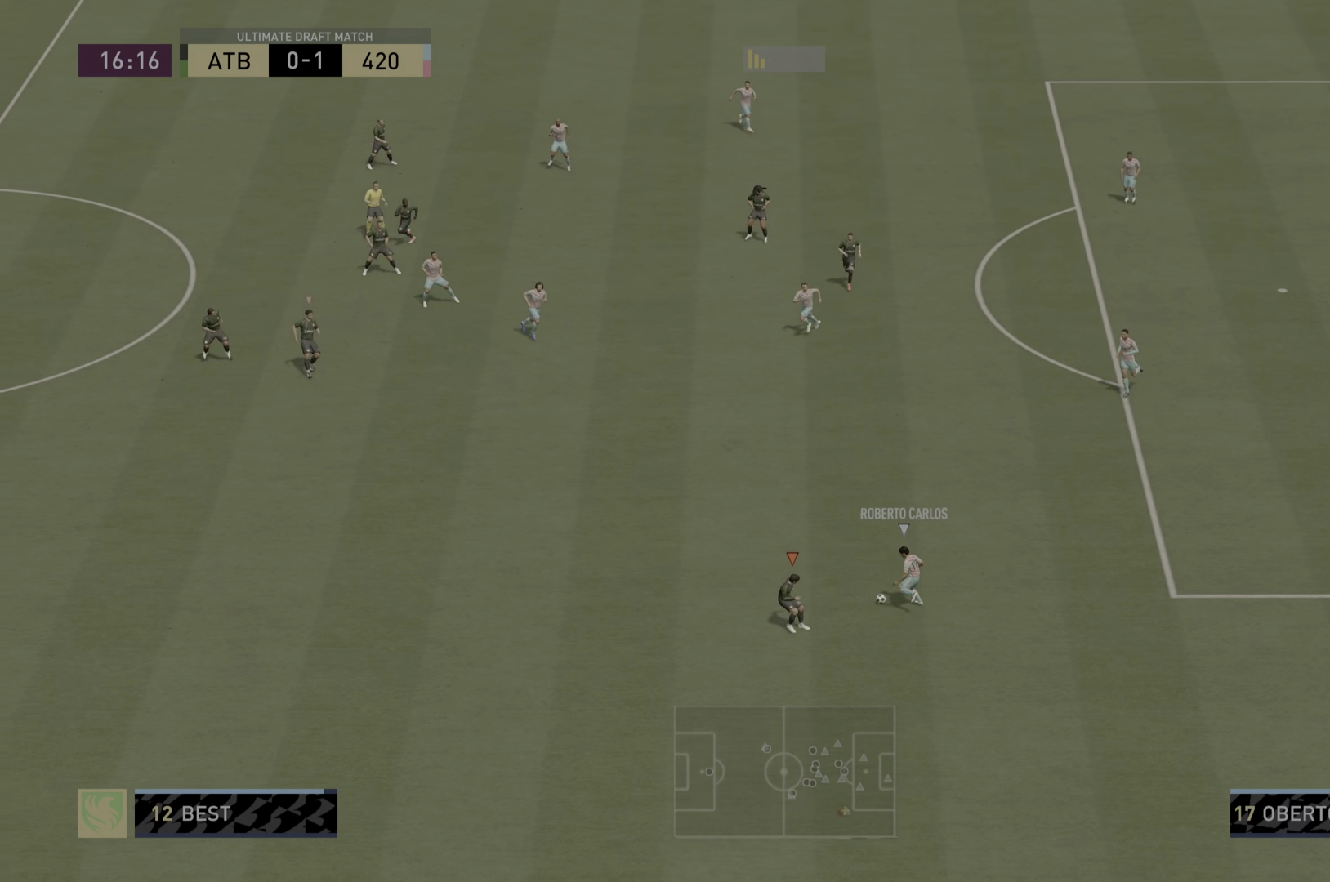
{"buttons": ["L2", "R2"], "left_stick": "up-right", "right_stick": "center", "events": [[83, "L2", "up"], [284, "L2", "down"]]}
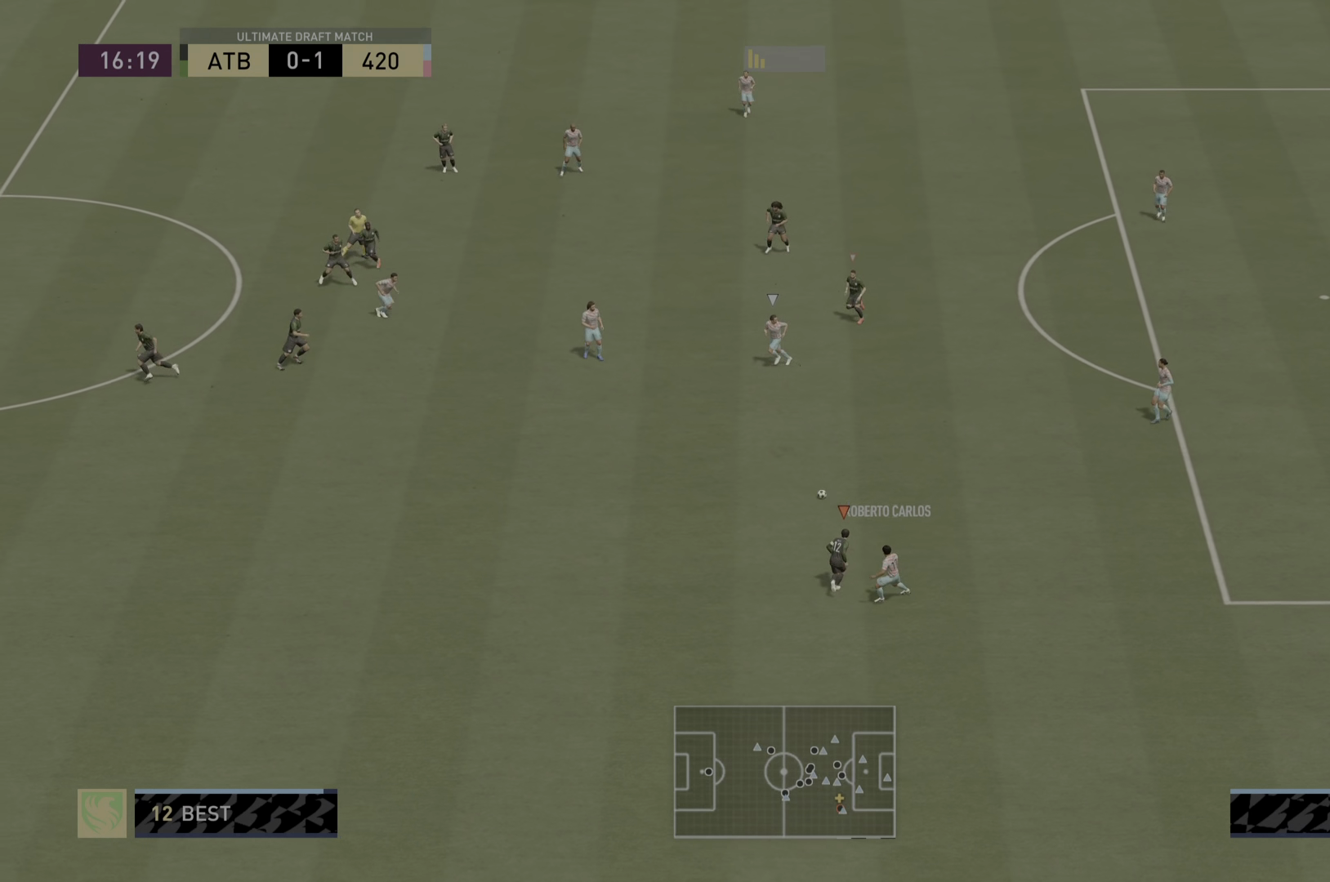
{"buttons": ["R2"], "left_stick": "center", "right_stick": "center", "events": [[217, "left_stick", "center"], [401, "L2", "up"]]}
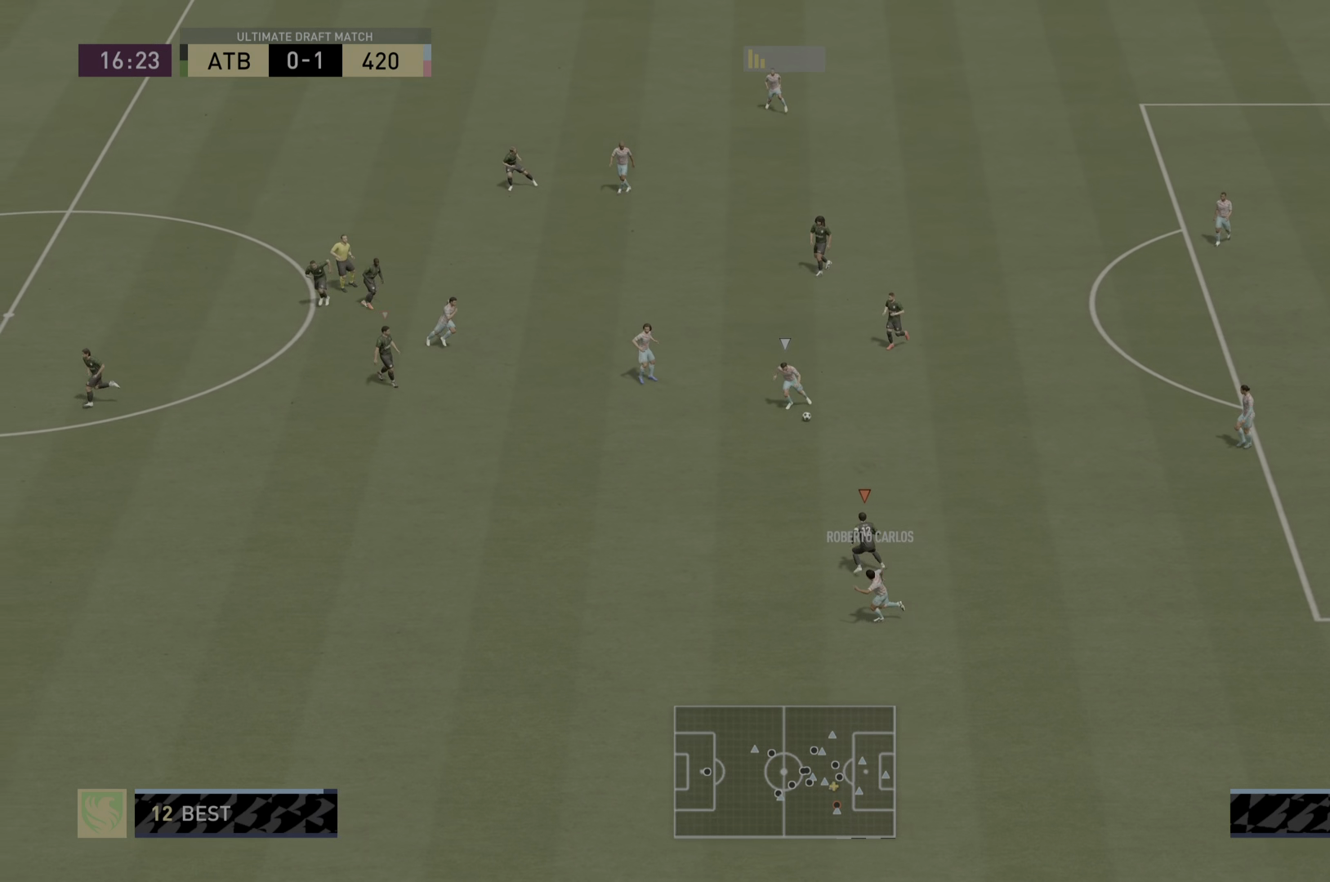
{"buttons": ["R2"], "left_stick": "down-left", "right_stick": "center", "events": [[50, "left_stick", "down-left"]]}
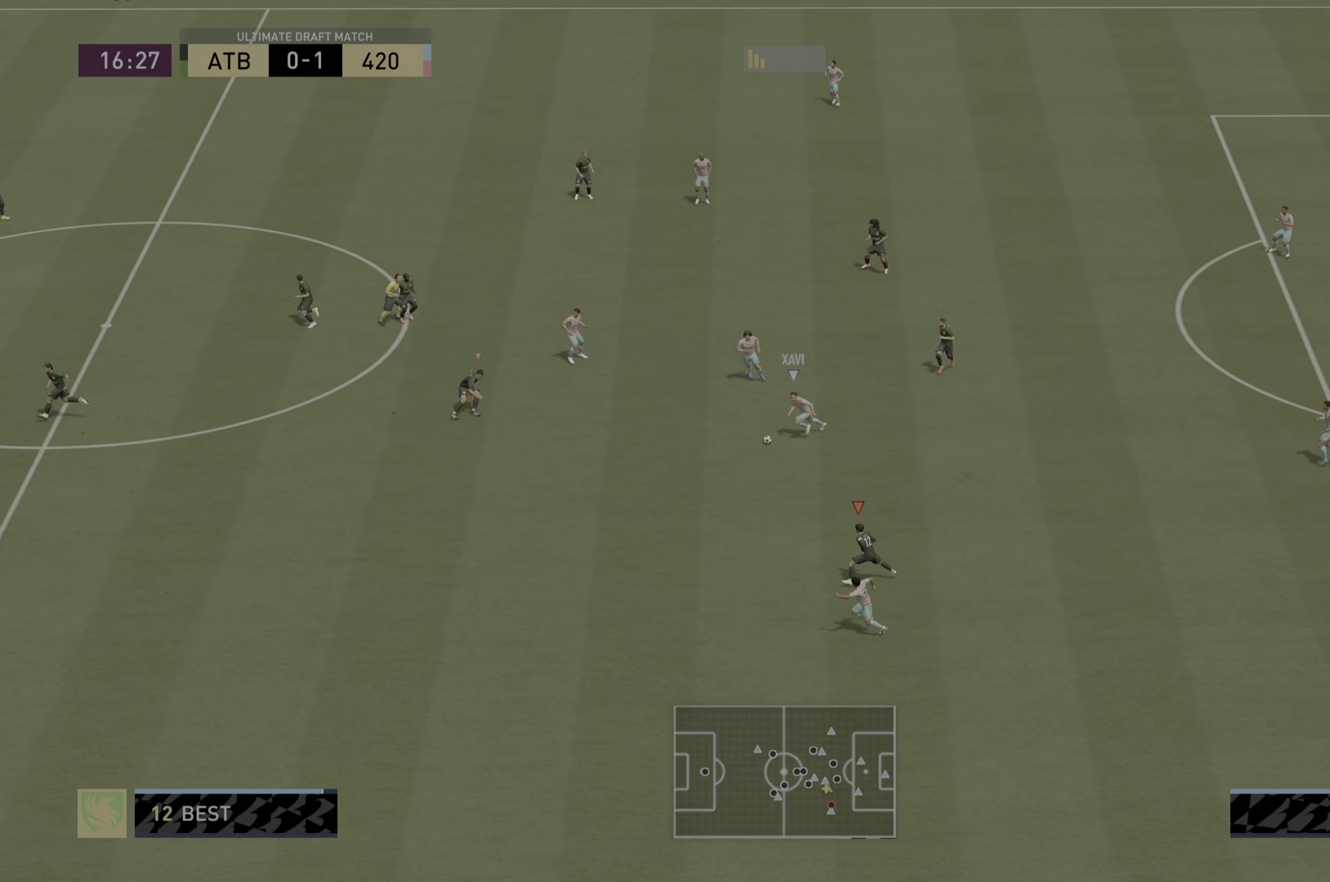
{"buttons": ["R2"], "left_stick": "down-left", "right_stick": "center", "events": []}
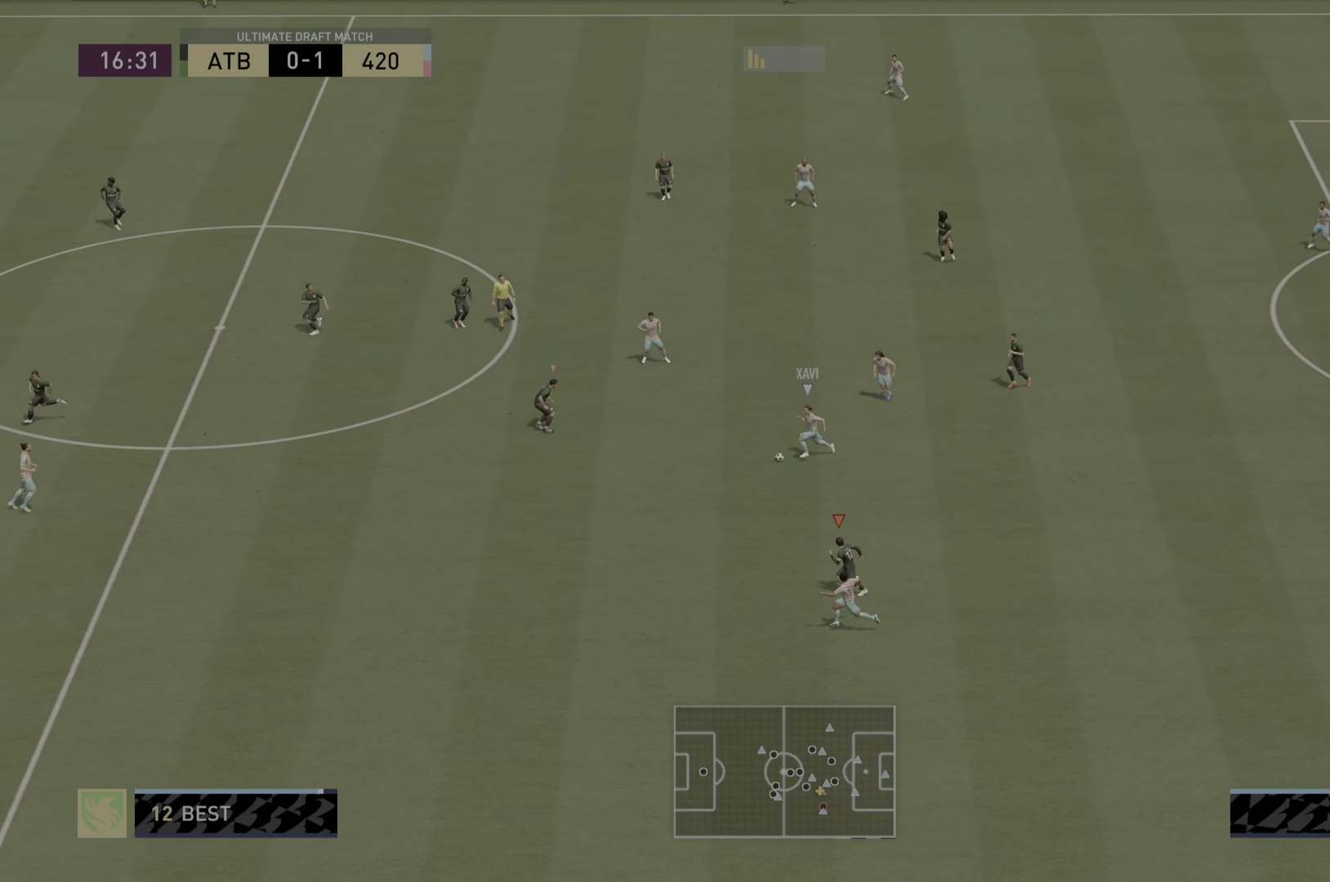
{"buttons": ["R2"], "left_stick": "down", "right_stick": "center", "events": [[500, "left_stick", "down"]]}
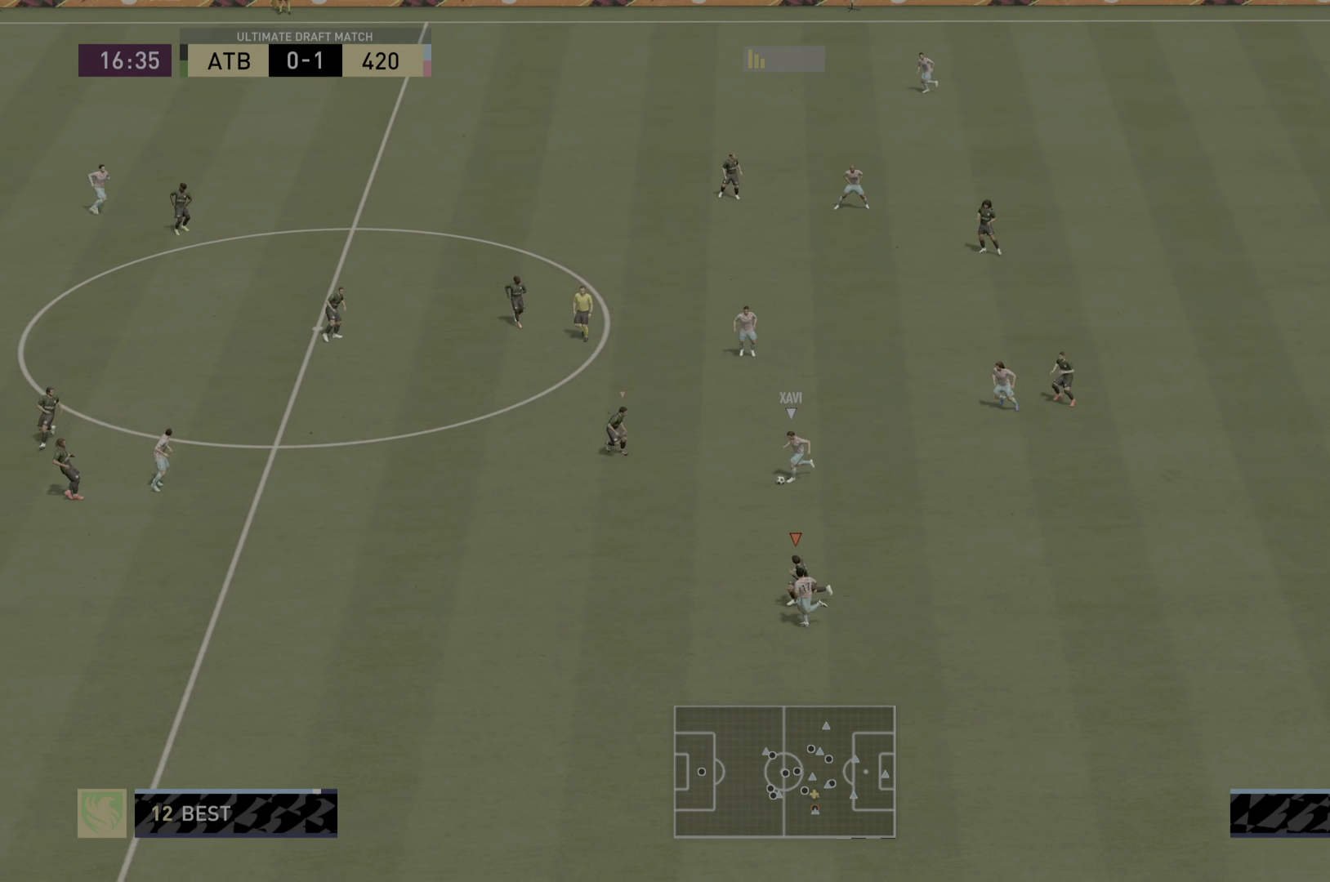
{"buttons": ["R2"], "left_stick": "down", "right_stick": "center", "events": []}
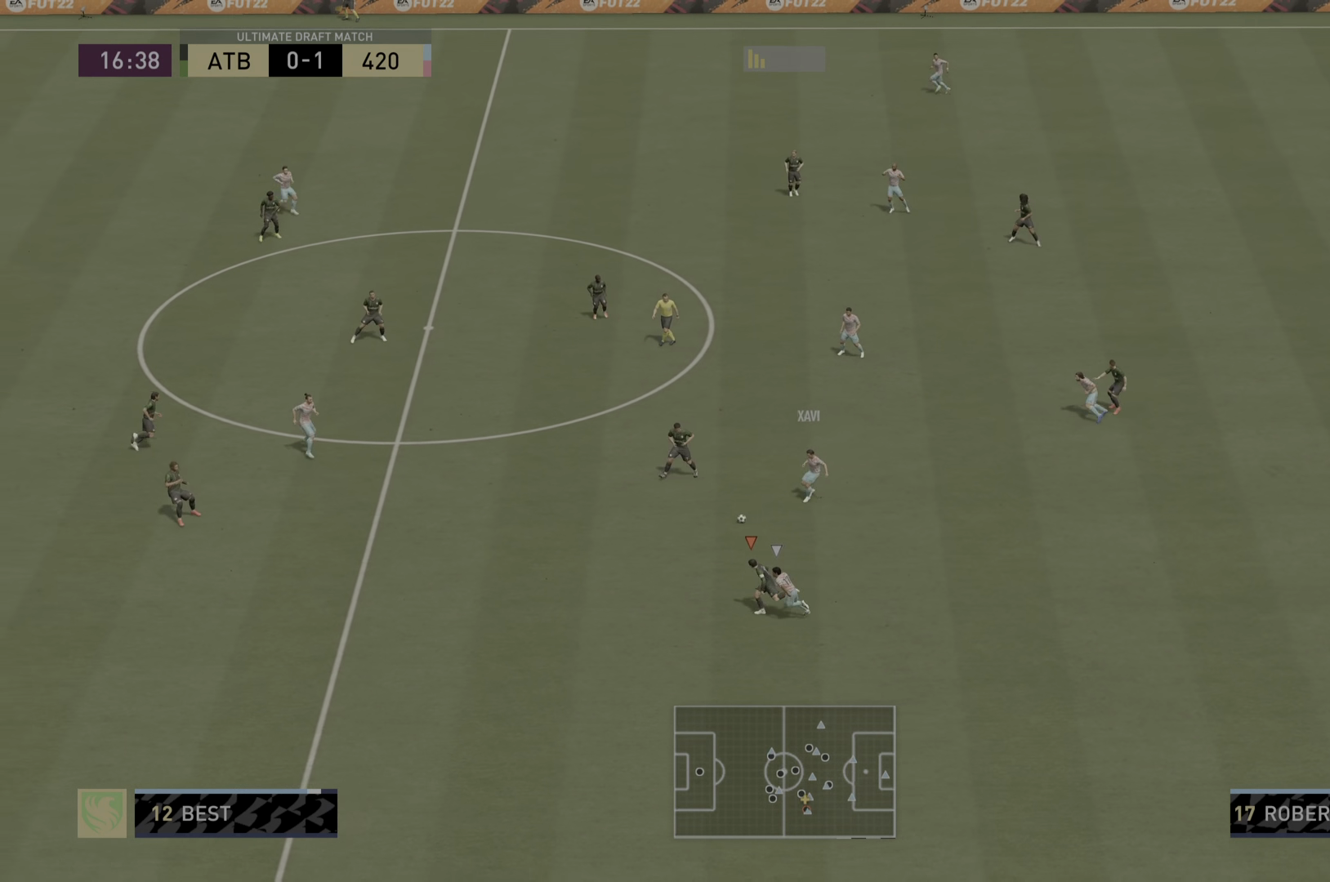
{"buttons": ["R2"], "left_stick": "up-right", "right_stick": "center", "events": [[284, "left_stick", "center"], [334, "CROSS", "down"], [334, "left_stick", "up-right"], [450, "CROSS", "up"]]}
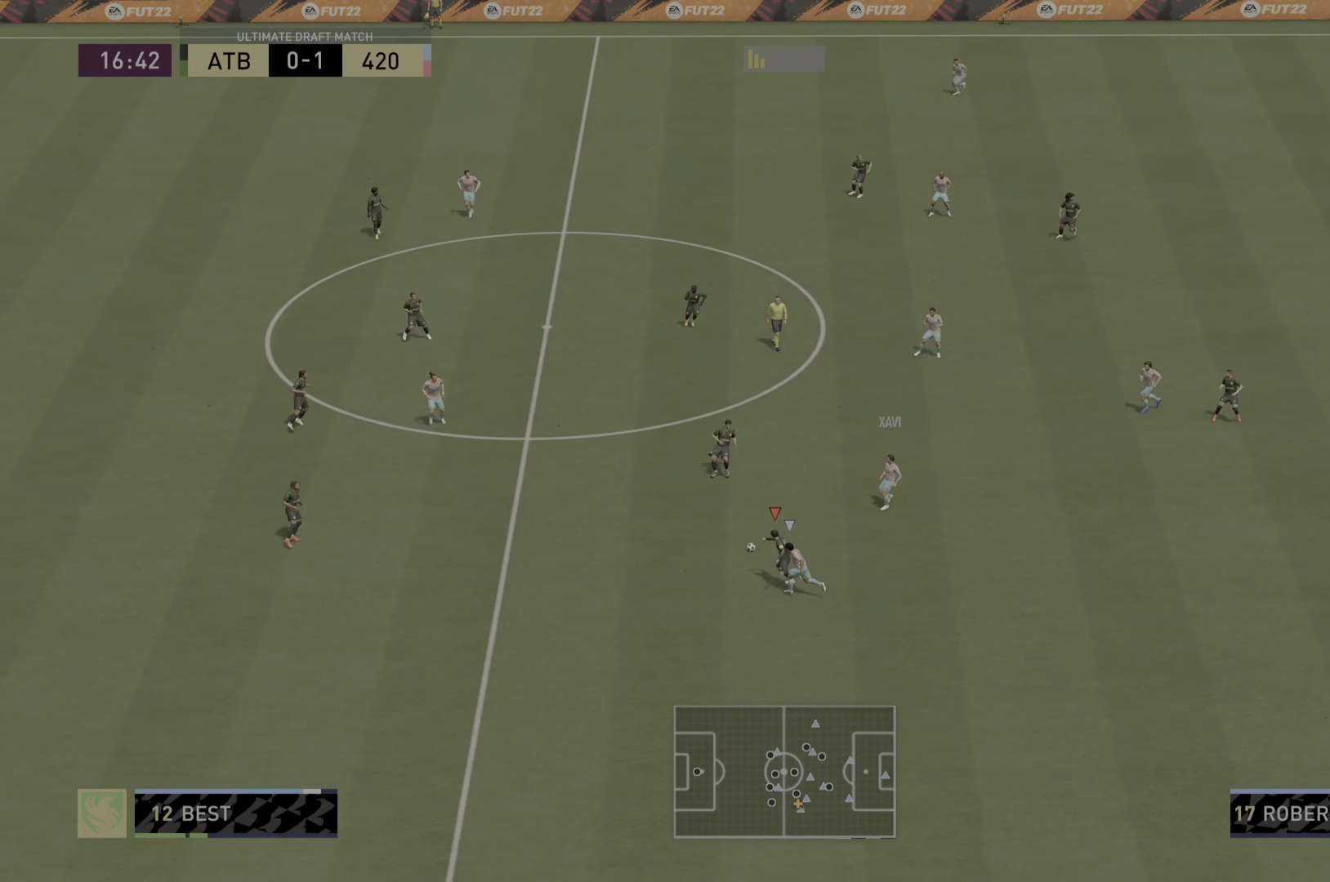
{"buttons": [], "left_stick": "center", "right_stick": "center", "events": [[66, "R2", "up"], [467, "left_stick", "center"]]}
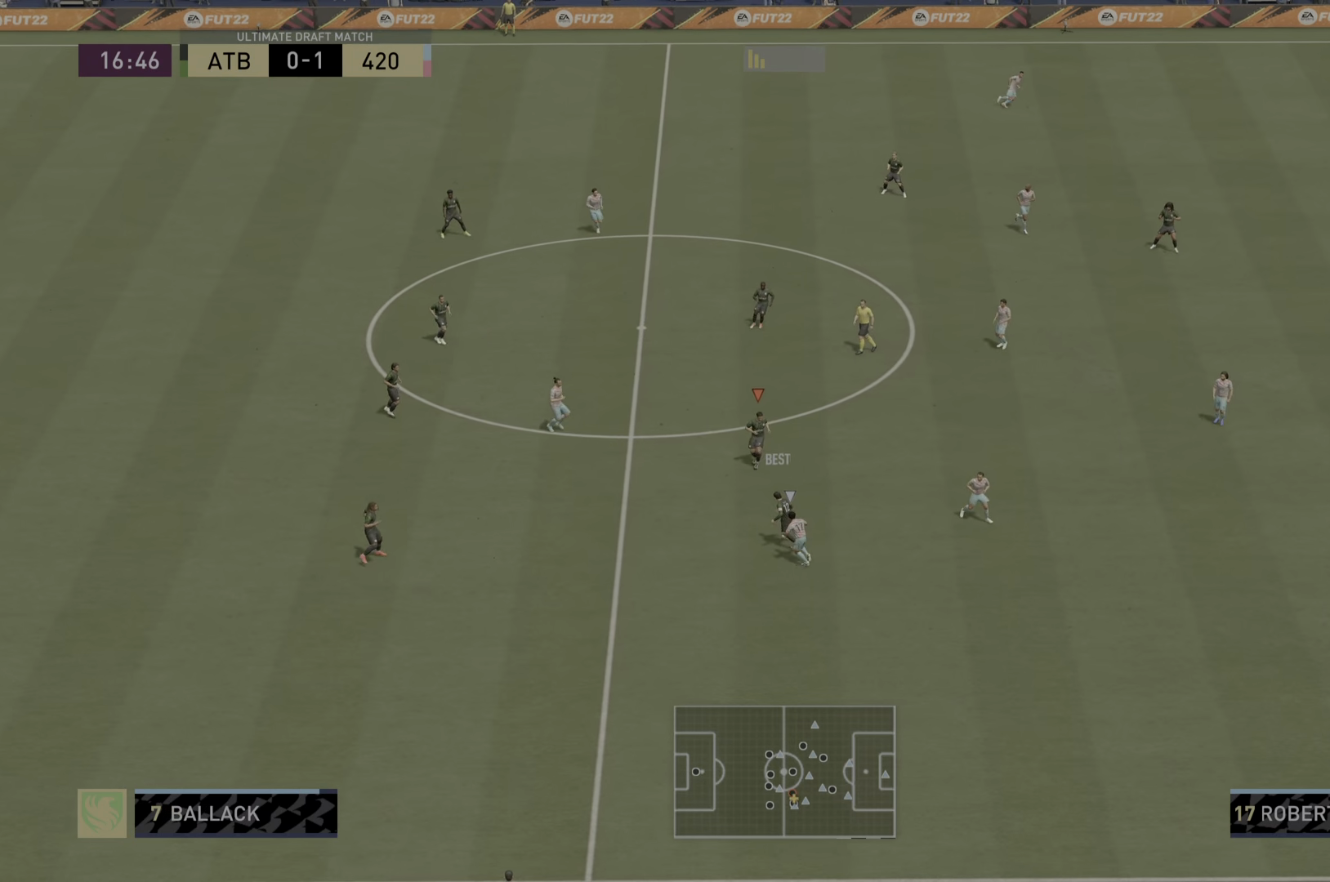
{"buttons": ["CROSS"], "left_stick": "right", "right_stick": "center", "events": [[151, "left_stick", "right"], [334, "CROSS", "down"]]}
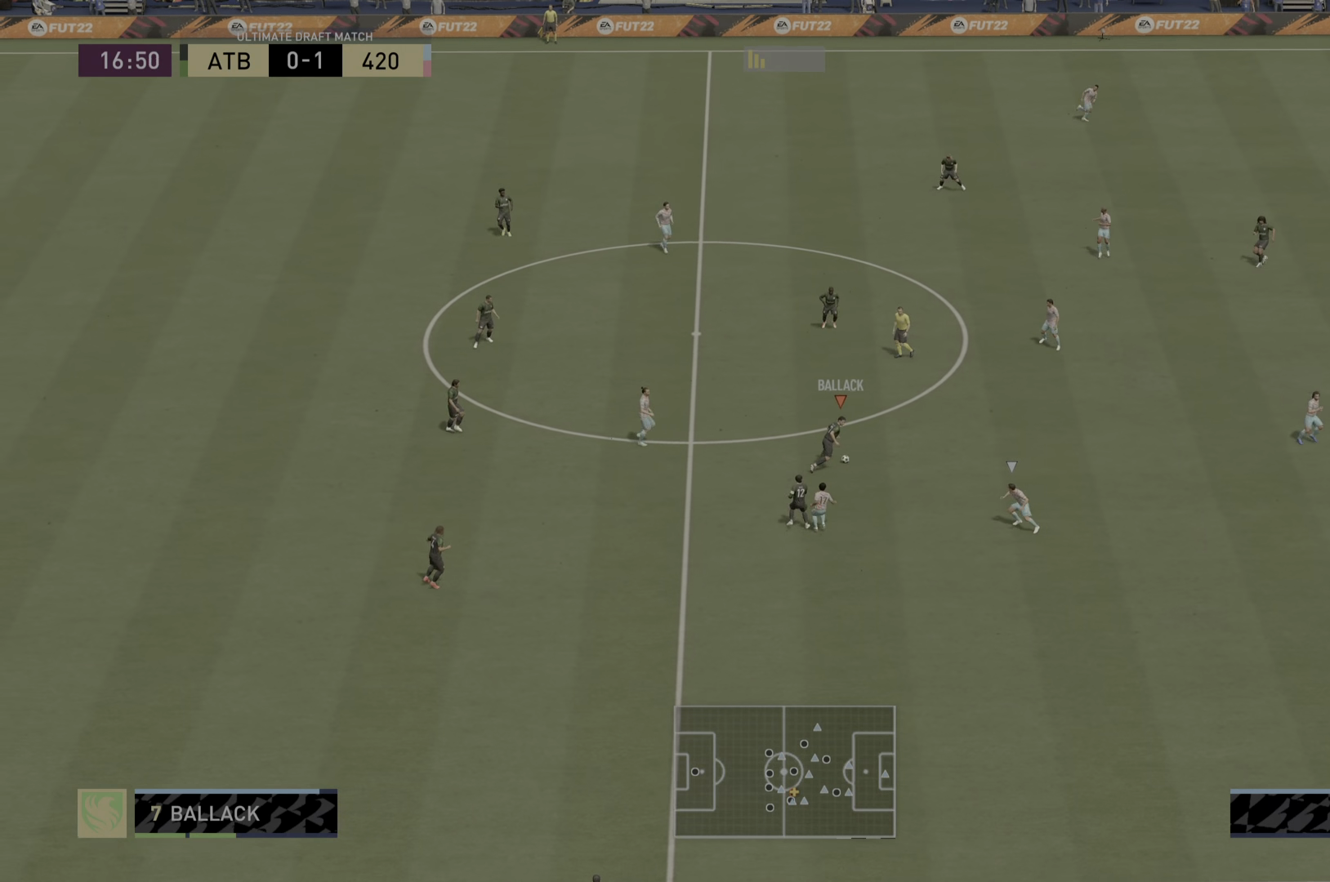
{"buttons": [], "left_stick": "down-right", "right_stick": "center", "events": [[67, "CROSS", "up"], [400, "left_stick", "down-right"]]}
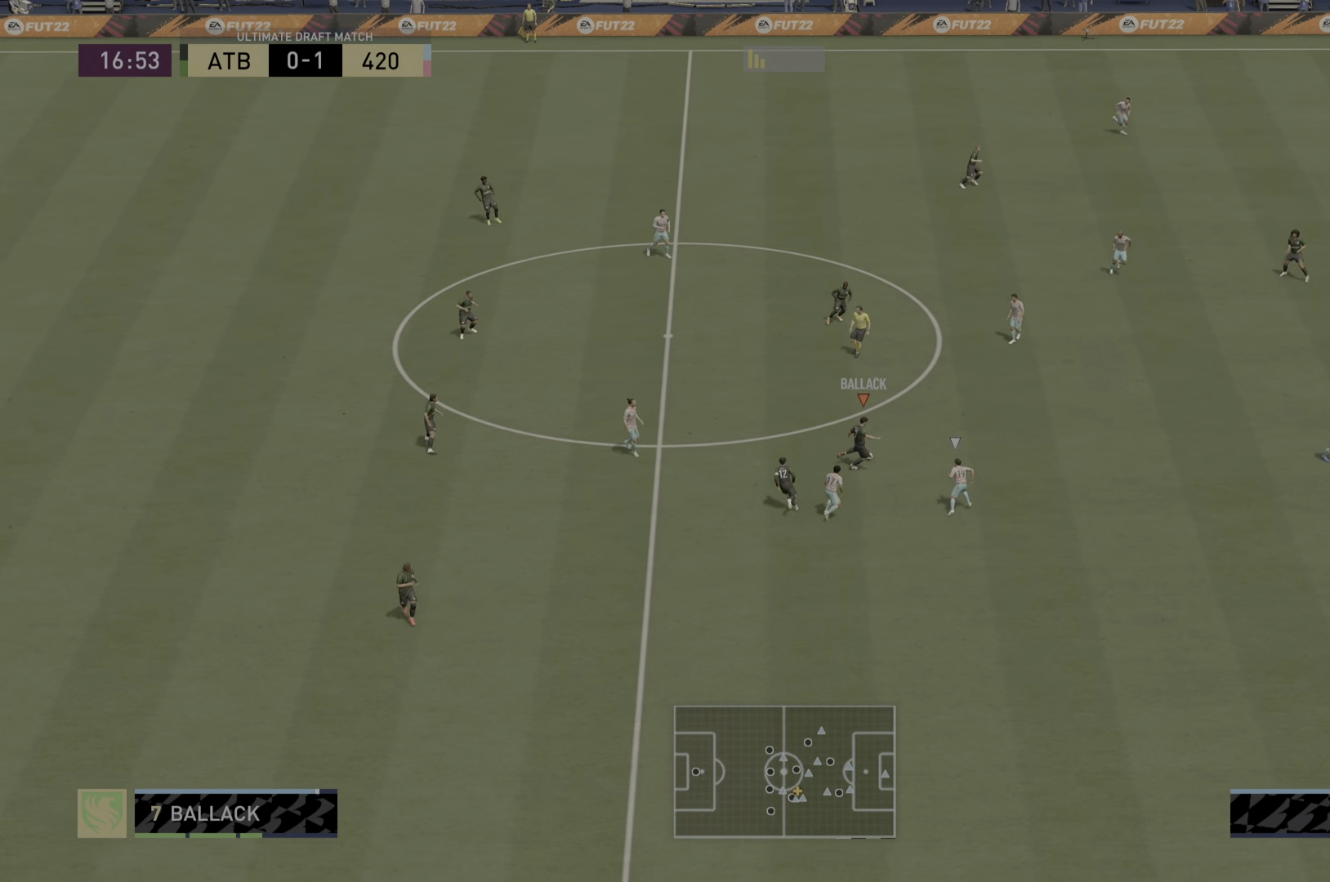
{"buttons": [], "left_stick": "down-right", "right_stick": "center", "events": []}
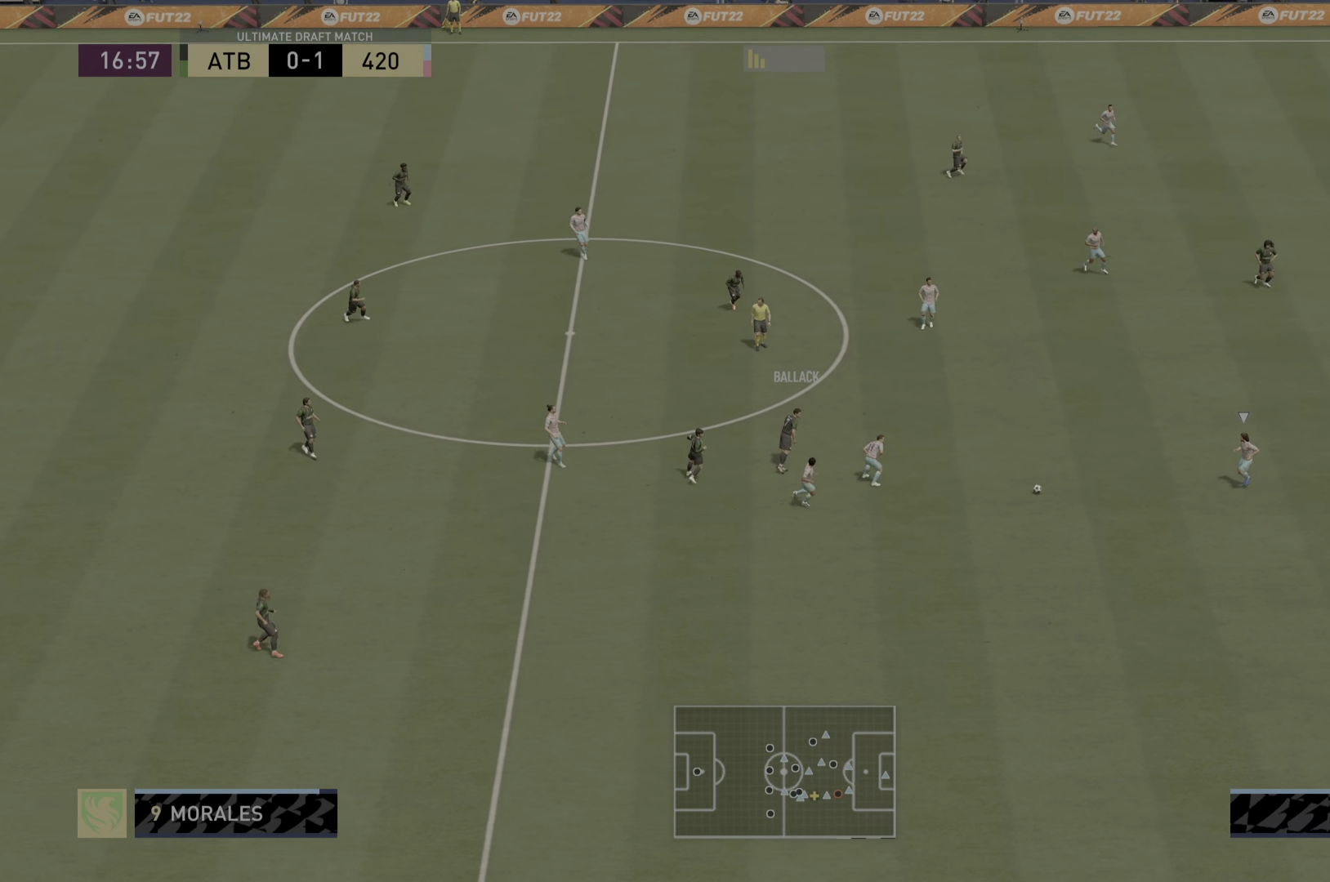
{"buttons": [], "left_stick": "down", "right_stick": "center", "events": [[183, "left_stick", "down"]]}
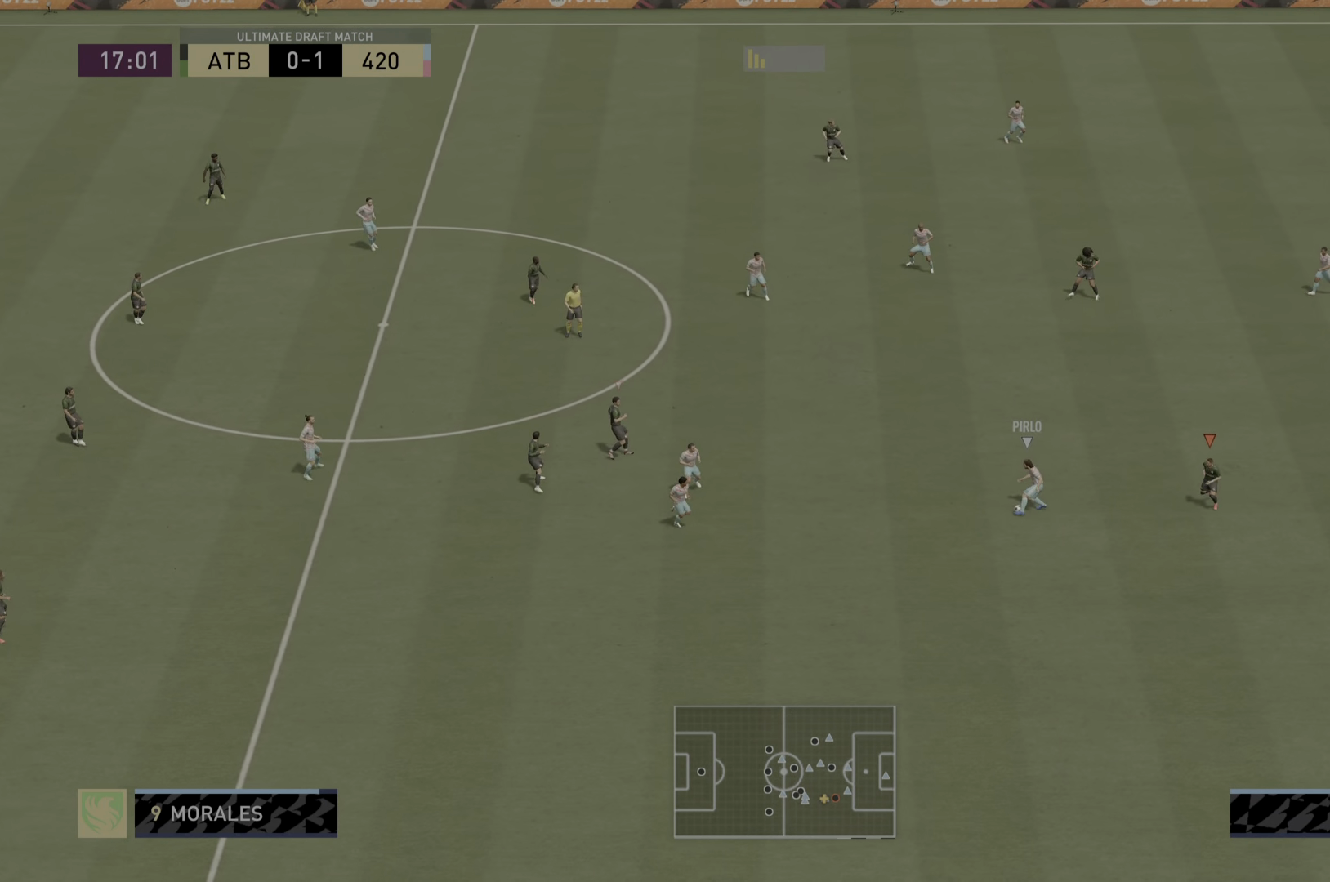
{"buttons": ["R2"], "left_stick": "center", "right_stick": "center", "events": [[34, "R2", "down"], [484, "left_stick", "center"]]}
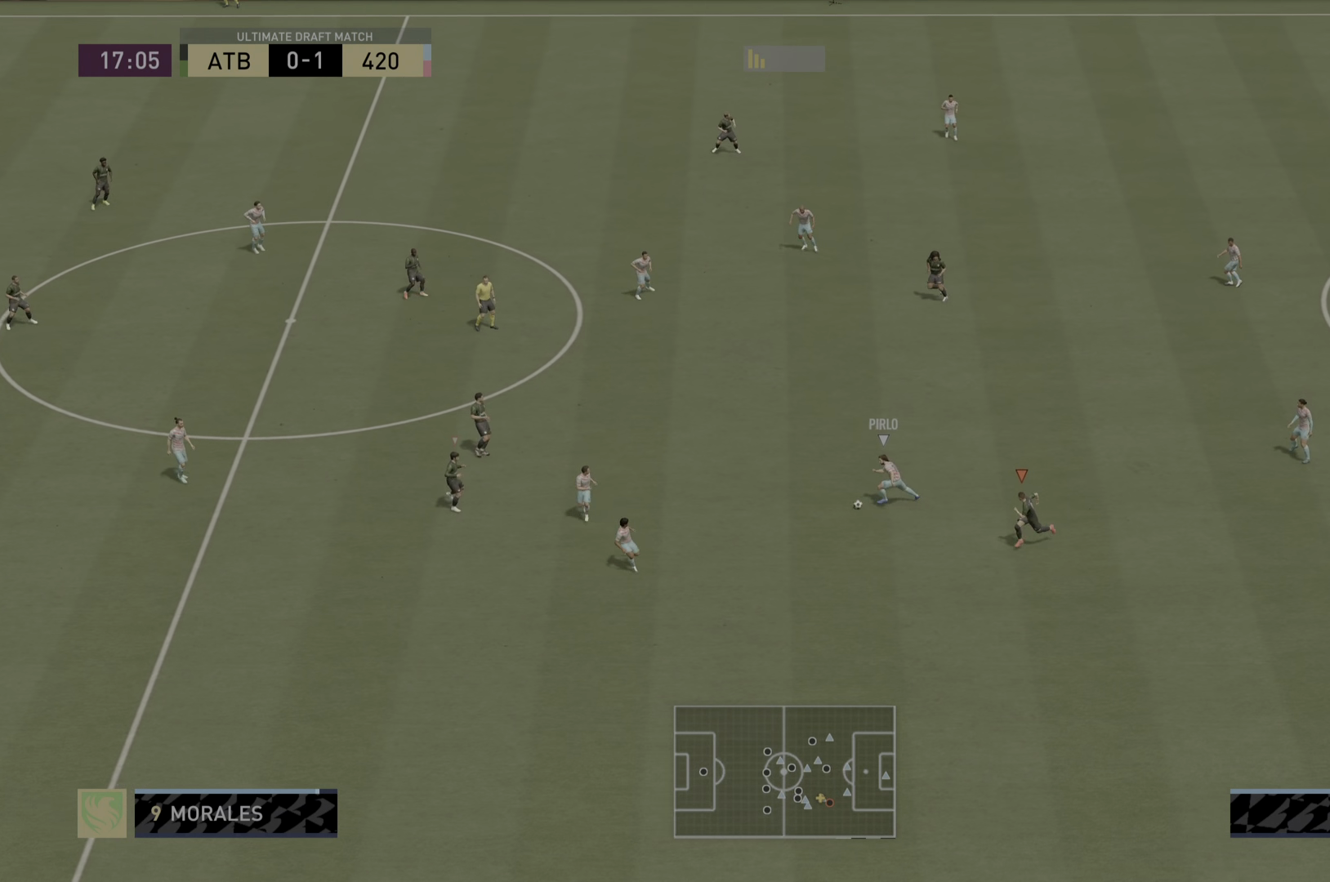
{"buttons": ["R1", "R2"], "left_stick": "up-right", "right_stick": "center", "events": [[67, "left_stick", "up-right"], [83, "right_stick", "up-left"], [234, "L2", "down"], [234, "R1", "down"], [300, "right_stick", "center"], [417, "L2", "up"]]}